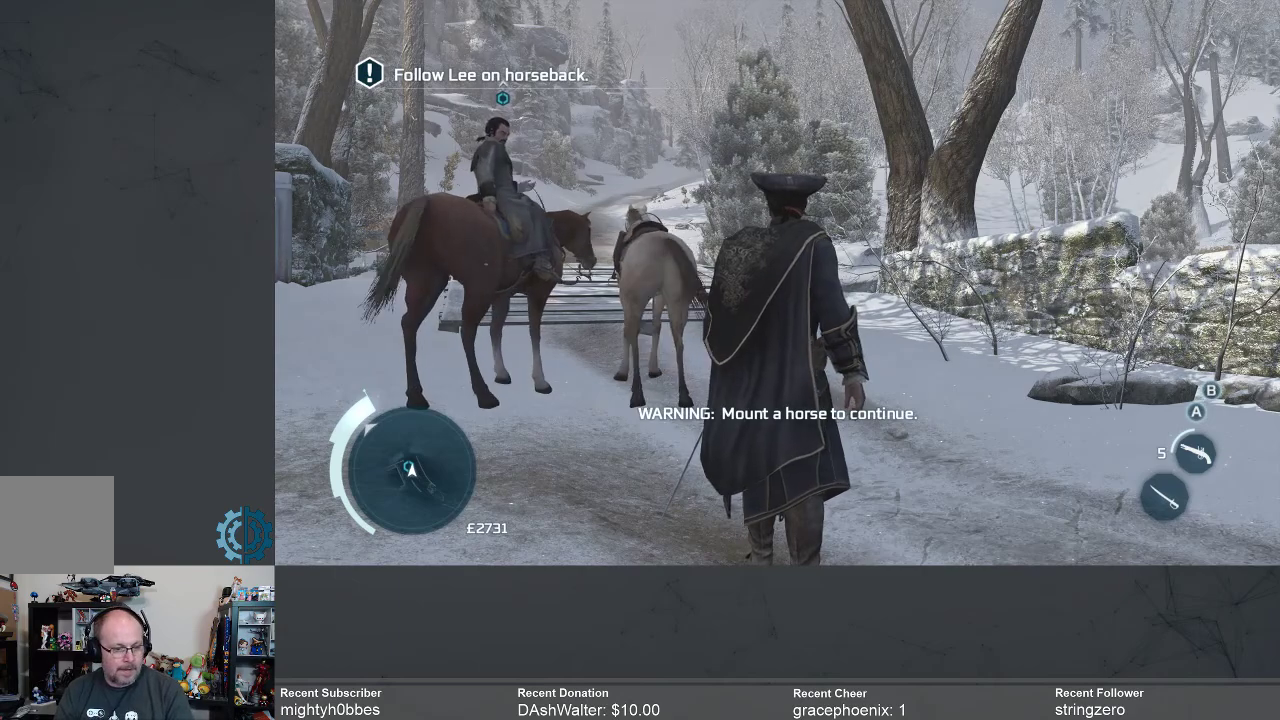
Gameplay with a controller (Xbox layout); each line is a JSON object with the inputs held at the frame after it. "events" lists button and stick changes between this image and that frame as [ms after this image, input, new state], when the widget could be followed in between.
{"buttons": [], "left_stick": "center", "right_stick": "down-left", "events": [[400, "right_stick", "down-left"]]}
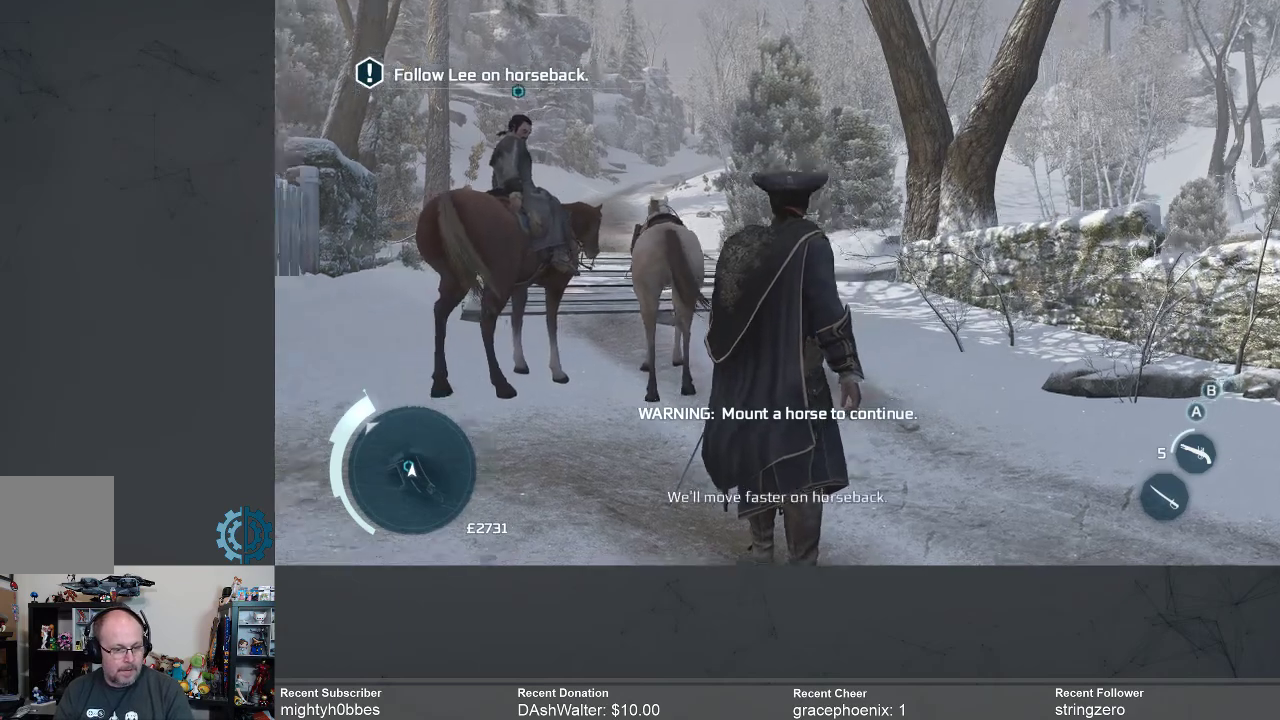
{"buttons": [], "left_stick": "up-right", "right_stick": "center", "events": [[67, "right_stick", "center"], [467, "left_stick", "up-right"]]}
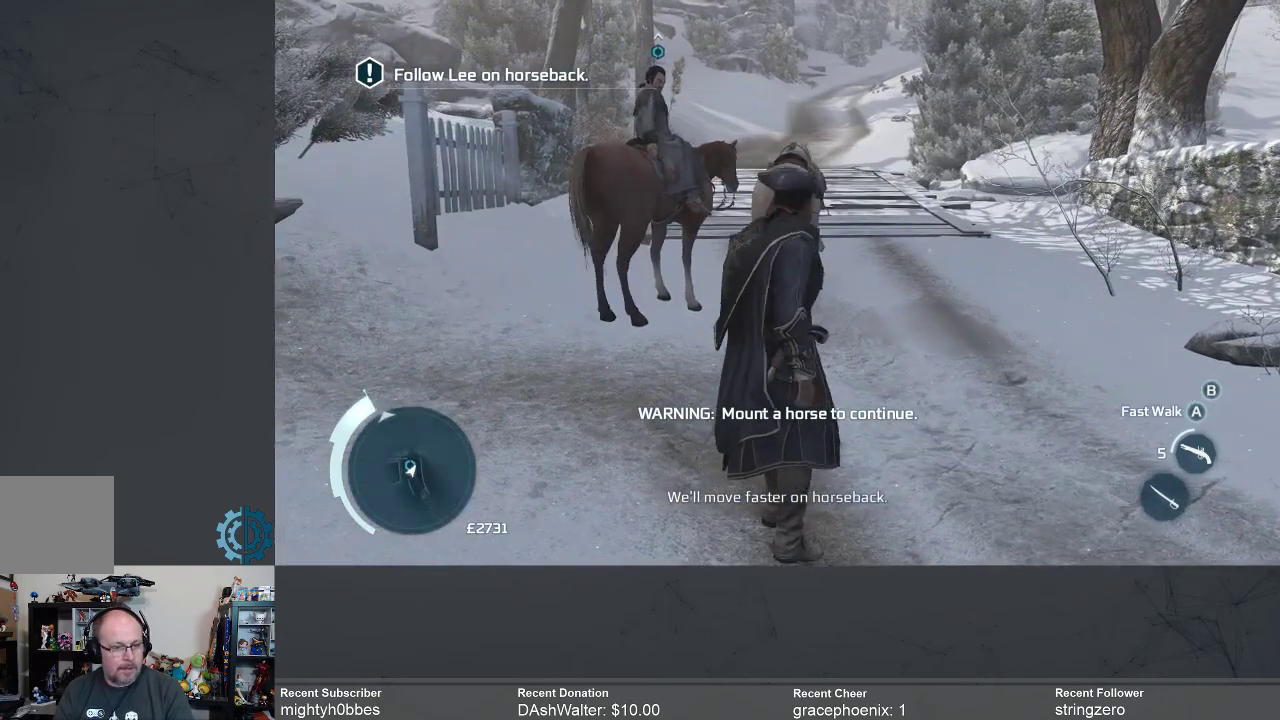
{"buttons": [], "left_stick": "up-right", "right_stick": "center", "events": [[200, "right_stick", "down-left"], [300, "right_stick", "center"]]}
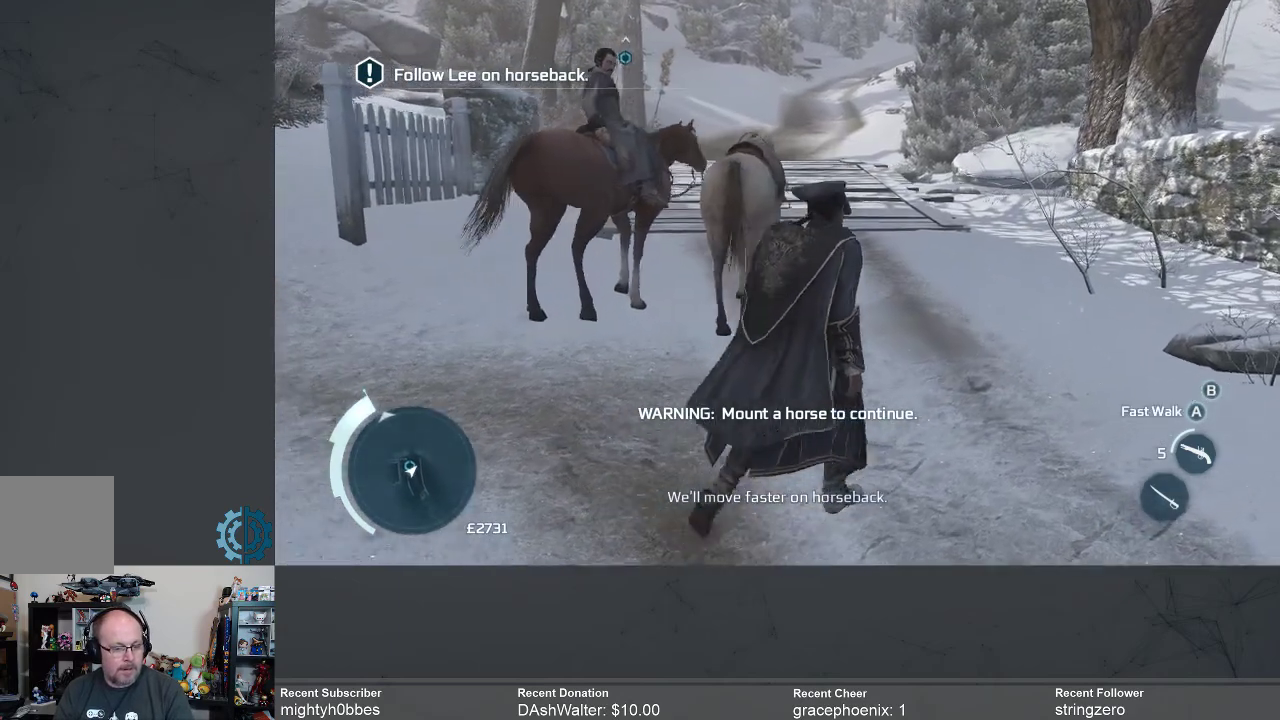
{"buttons": [], "left_stick": "up-right", "right_stick": "center", "events": [[67, "right_stick", "down-left"], [267, "right_stick", "center"]]}
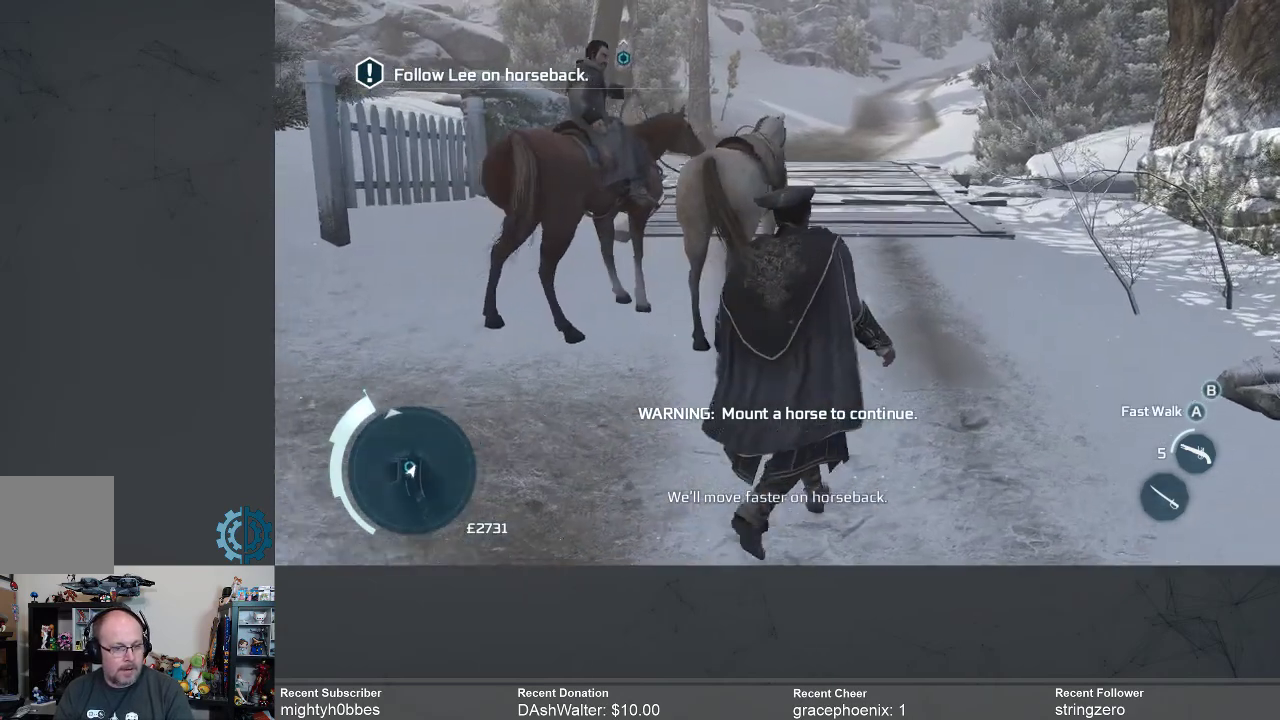
{"buttons": [], "left_stick": "up", "right_stick": "center", "events": [[467, "left_stick", "up"]]}
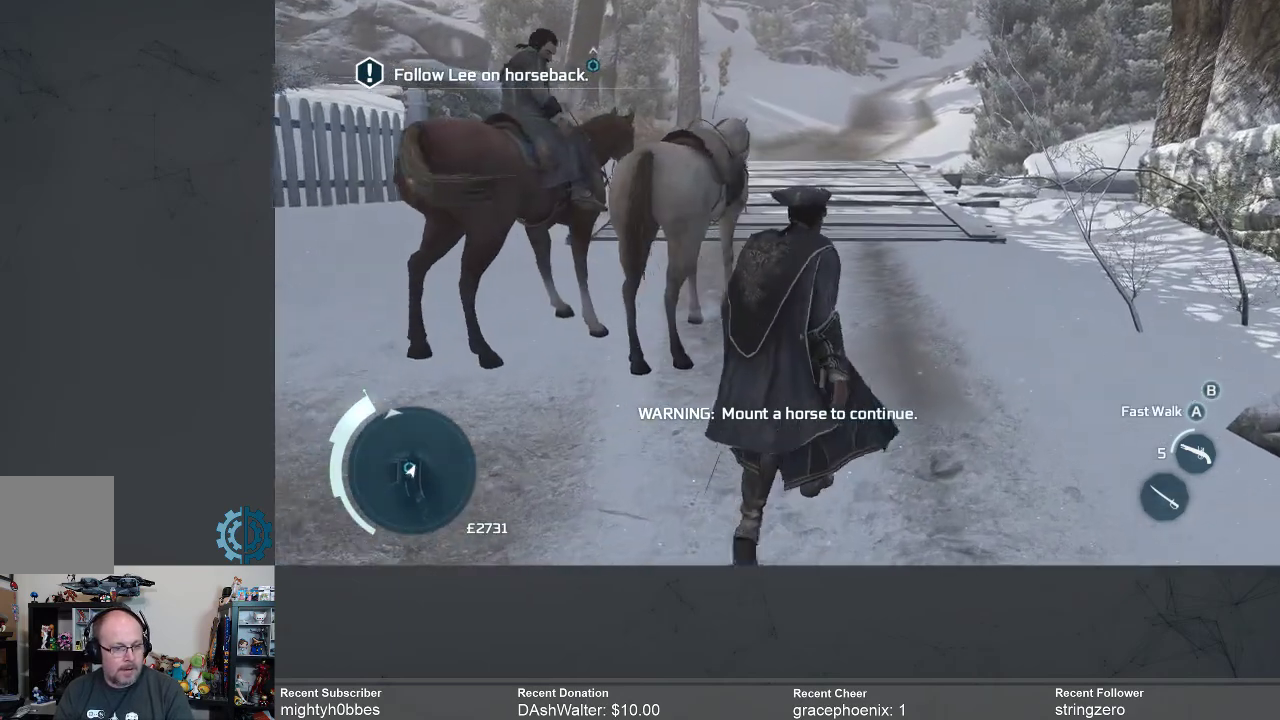
{"buttons": [], "left_stick": "up", "right_stick": "center", "events": [[267, "right_stick", "down-left"], [433, "right_stick", "center"]]}
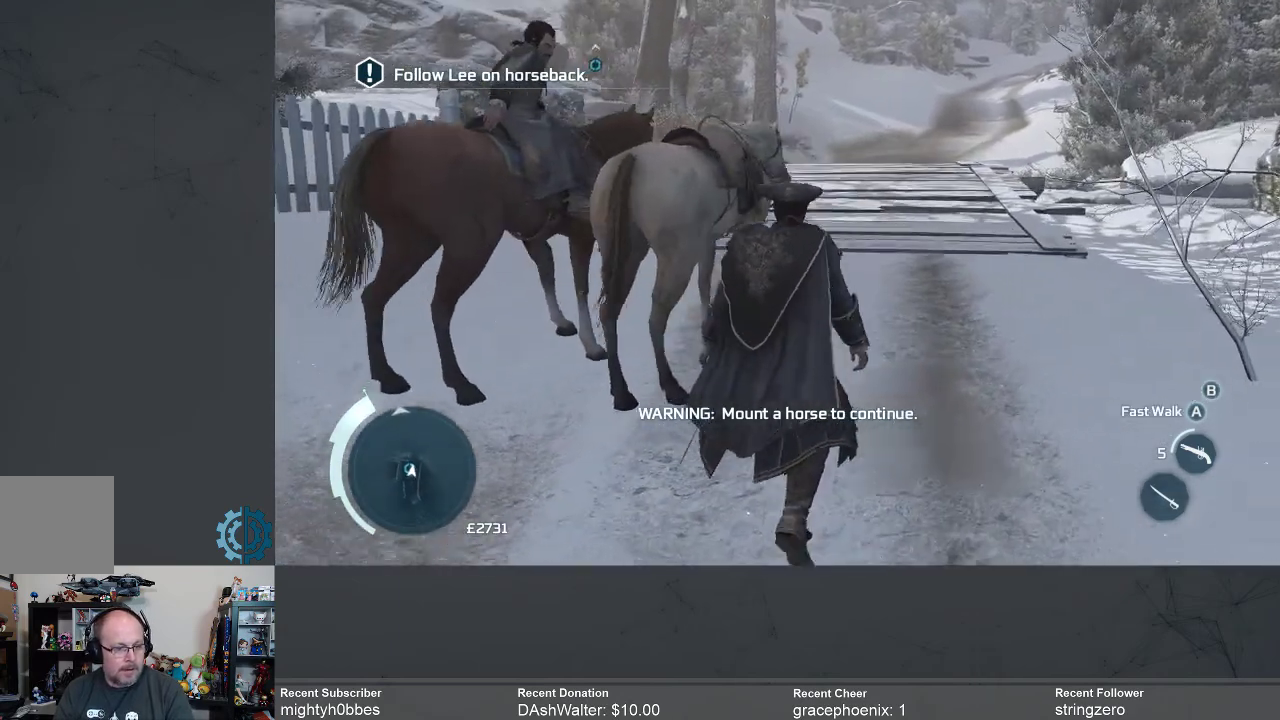
{"buttons": [], "left_stick": "up", "right_stick": "center", "events": [[100, "right_stick", "left"], [333, "right_stick", "center"]]}
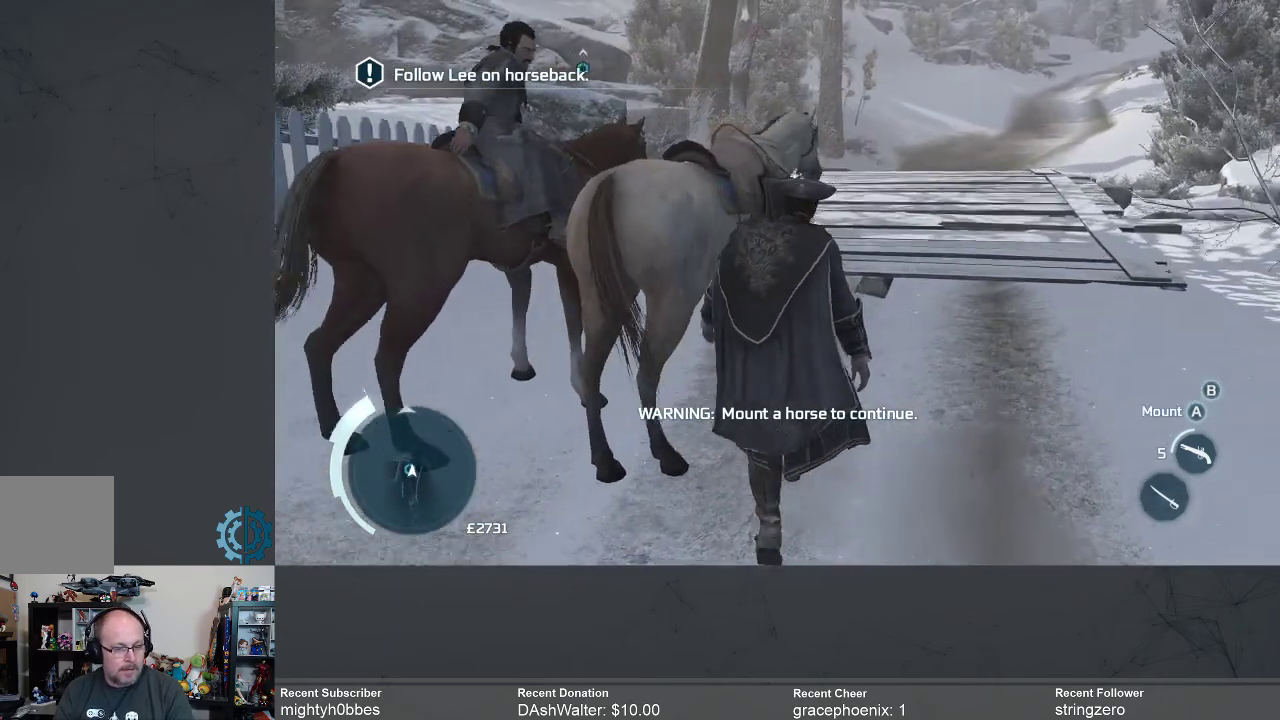
{"buttons": ["A"], "left_stick": "center", "right_stick": "center", "events": [[167, "left_stick", "center"], [433, "A", "down"]]}
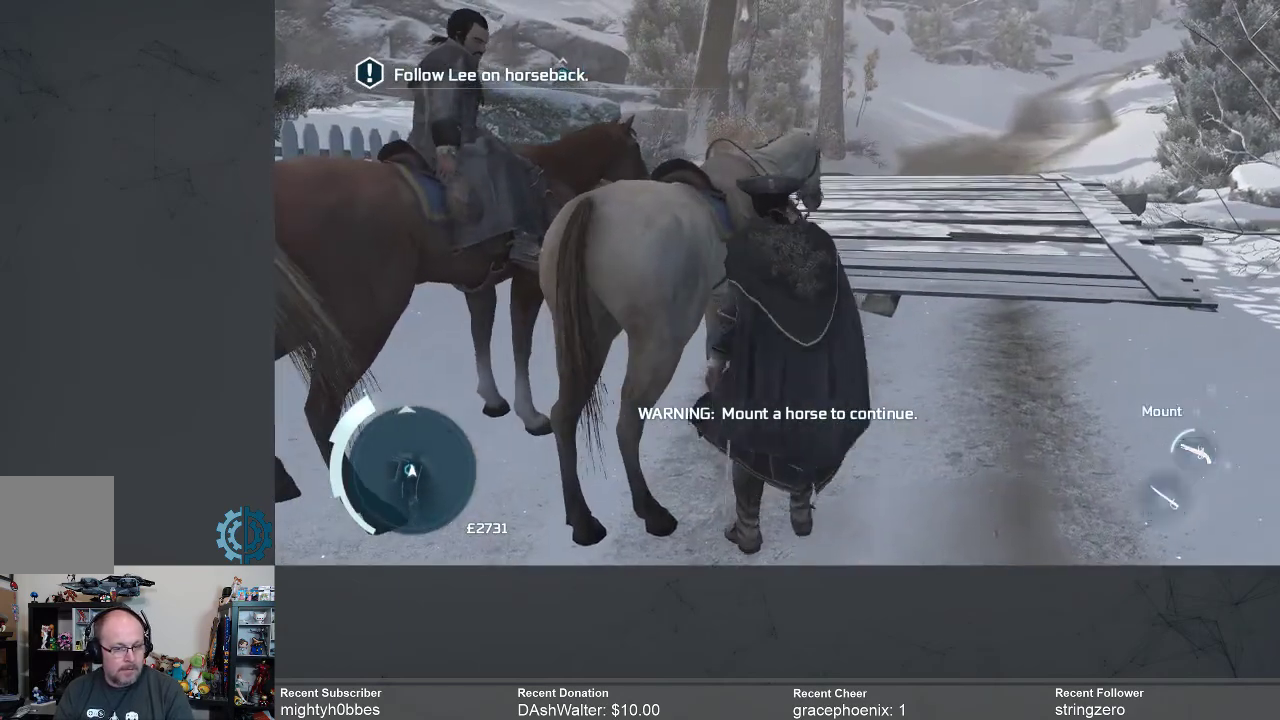
{"buttons": [], "left_stick": "center", "right_stick": "center", "events": [[33, "A", "up"]]}
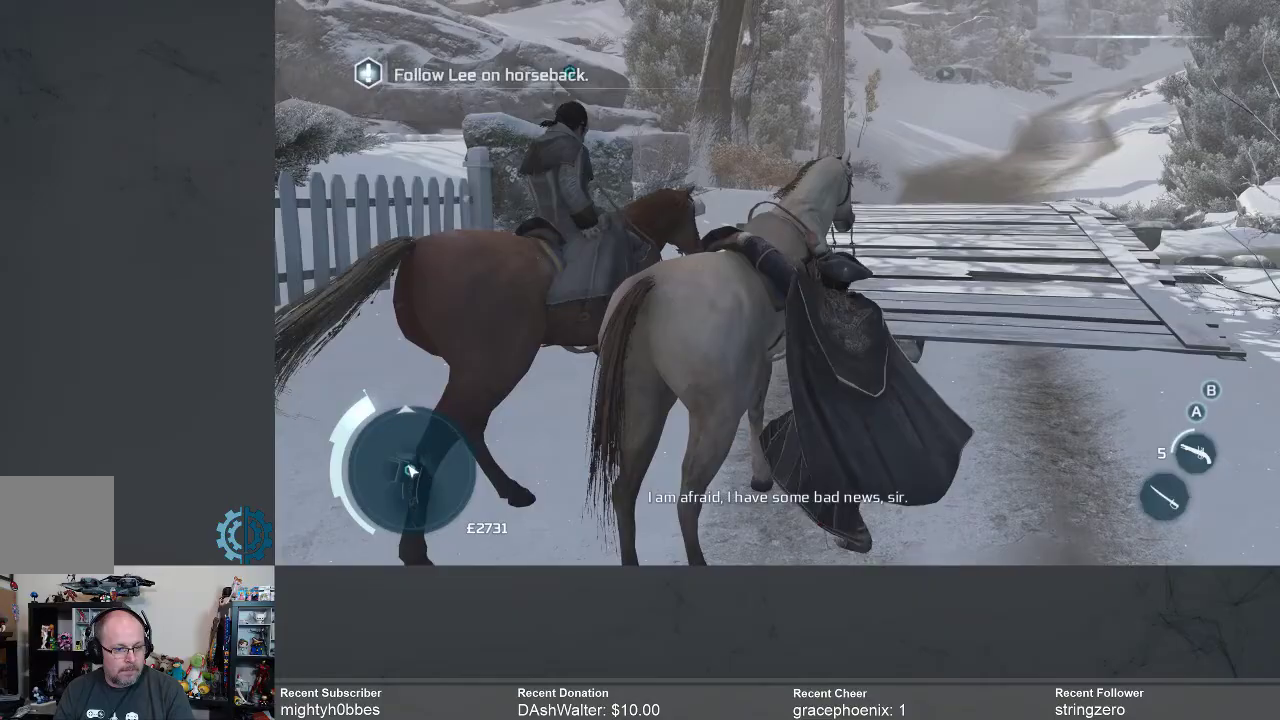
{"buttons": [], "left_stick": "center", "right_stick": "center", "events": []}
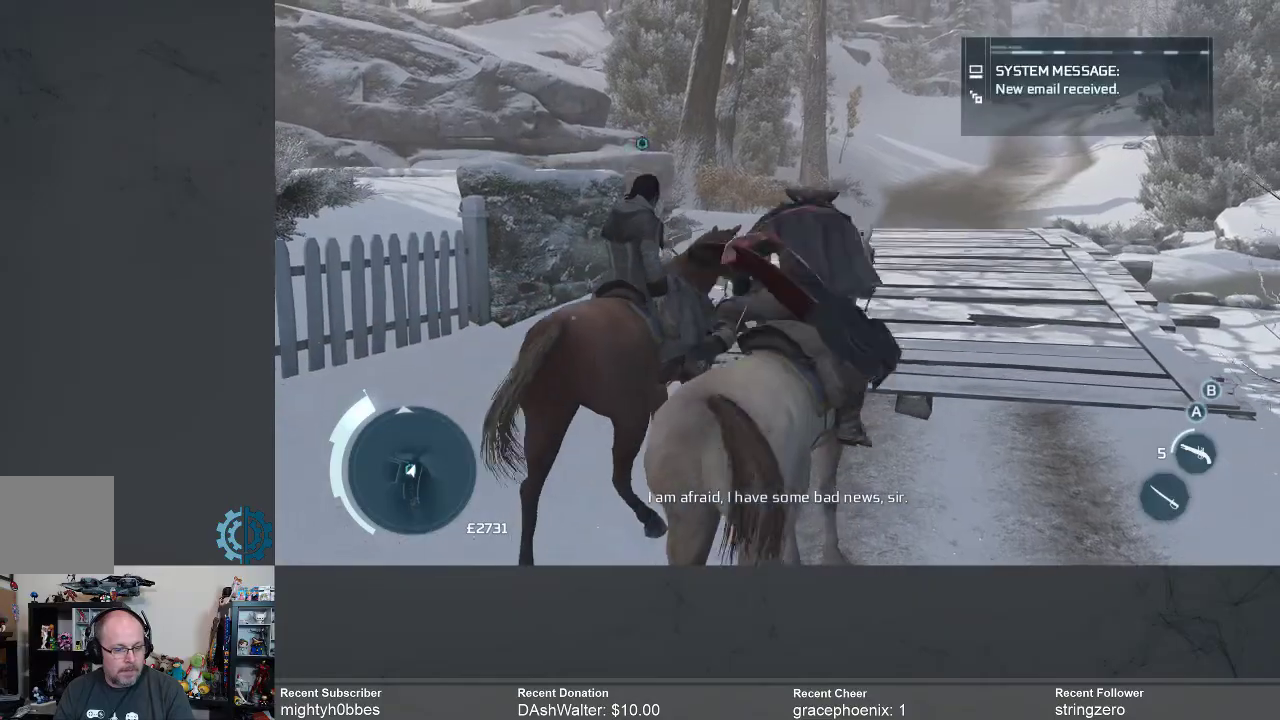
{"buttons": [], "left_stick": "up", "right_stick": "center", "events": [[67, "left_stick", "up"]]}
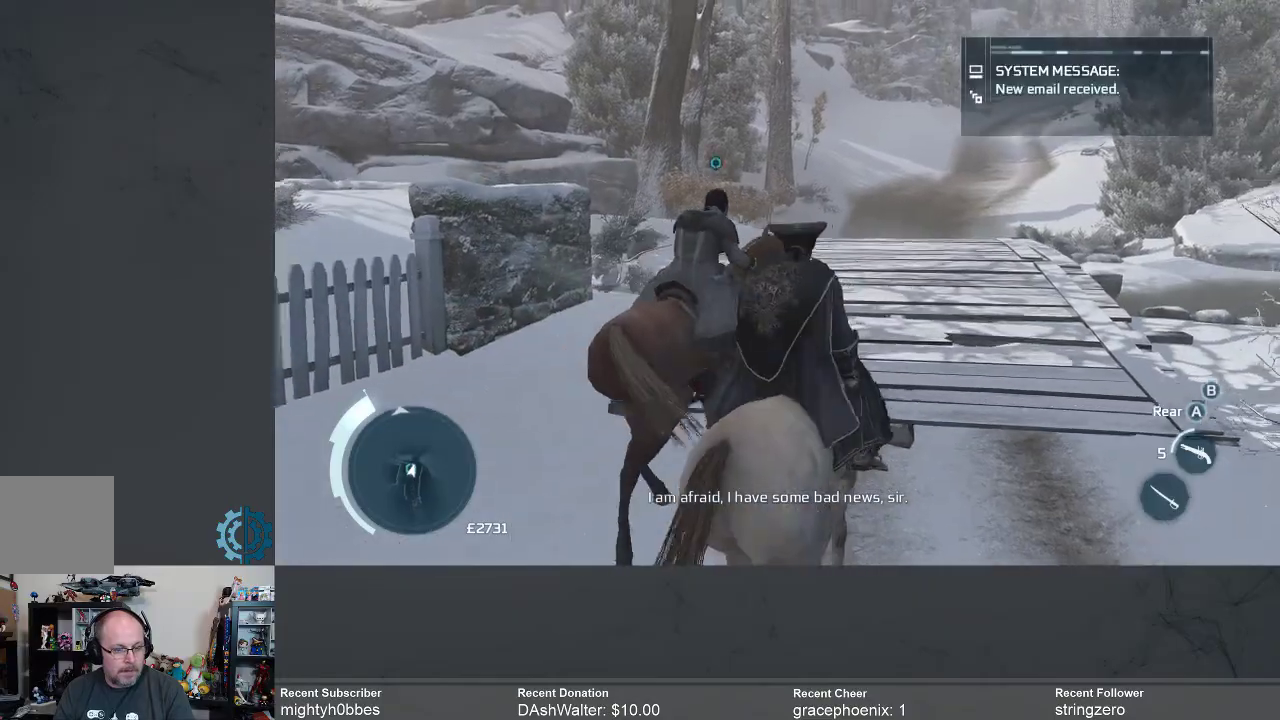
{"buttons": [], "left_stick": "up", "right_stick": "center", "events": []}
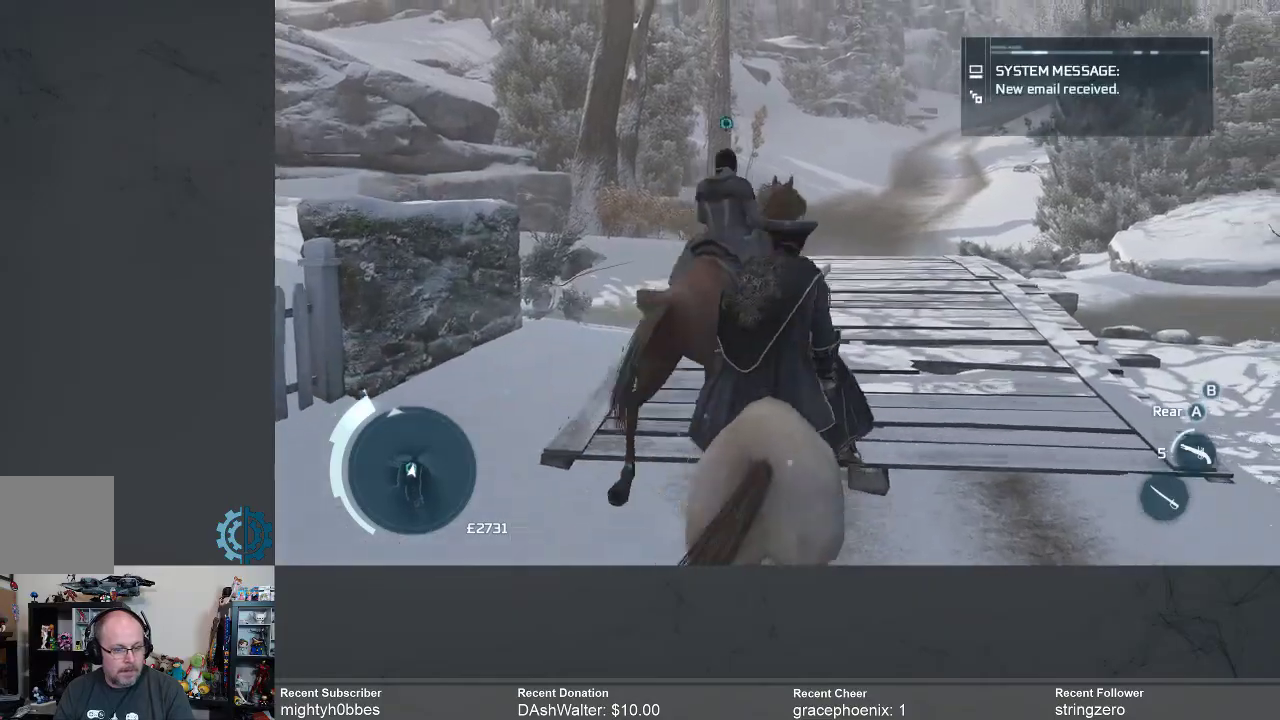
{"buttons": [], "left_stick": "up", "right_stick": "center", "events": [[167, "R2", "down"], [500, "R2", "up"]]}
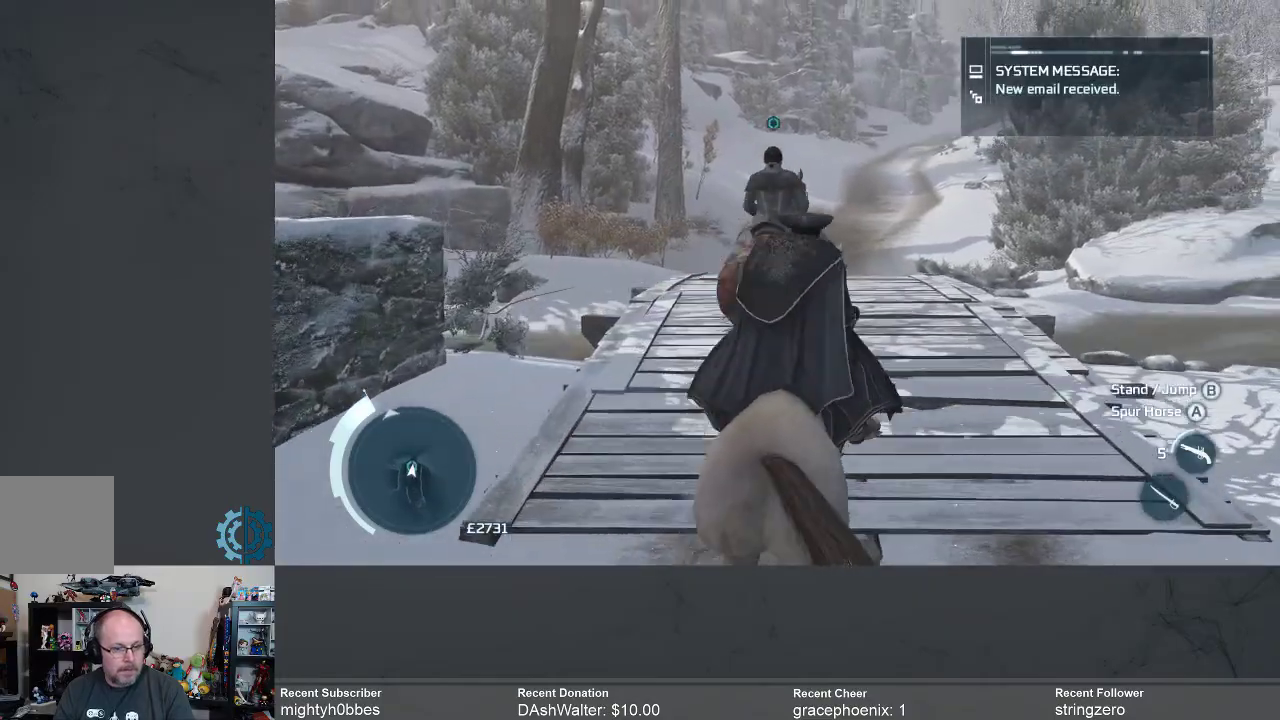
{"buttons": [], "left_stick": "up", "right_stick": "center", "events": []}
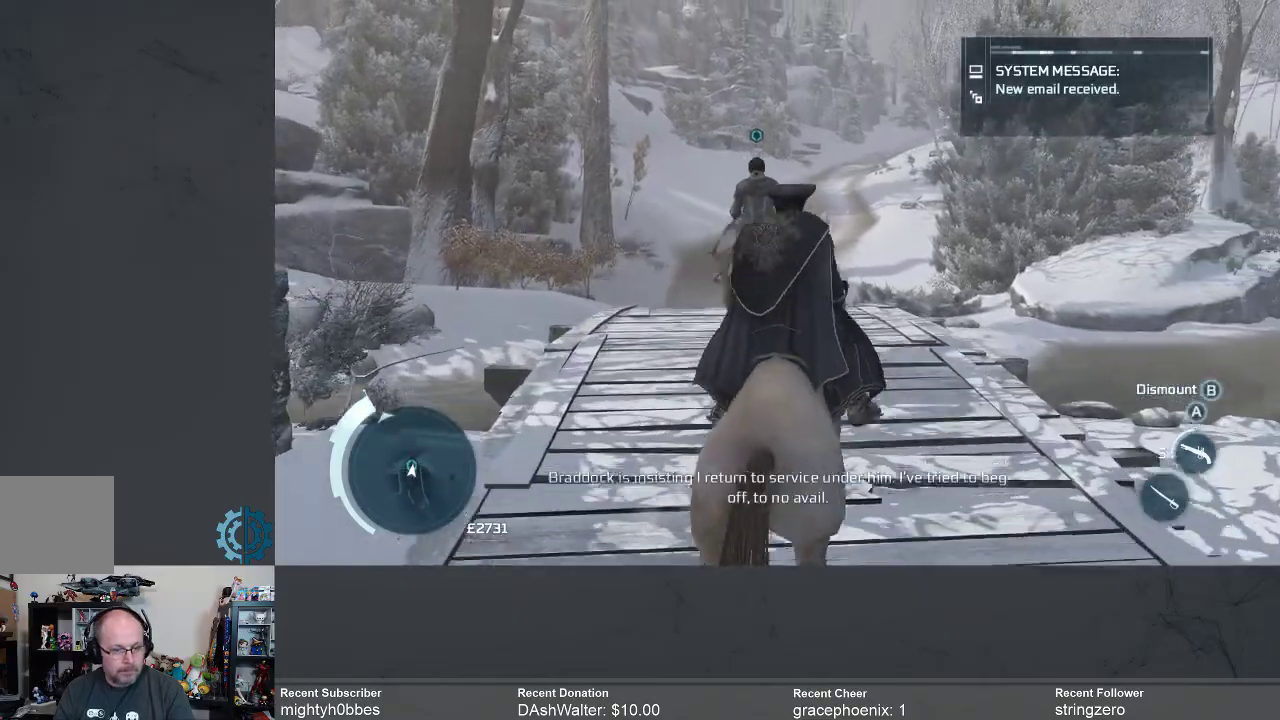
{"buttons": ["R2"], "left_stick": "up", "right_stick": "center", "events": [[33, "R2", "down"]]}
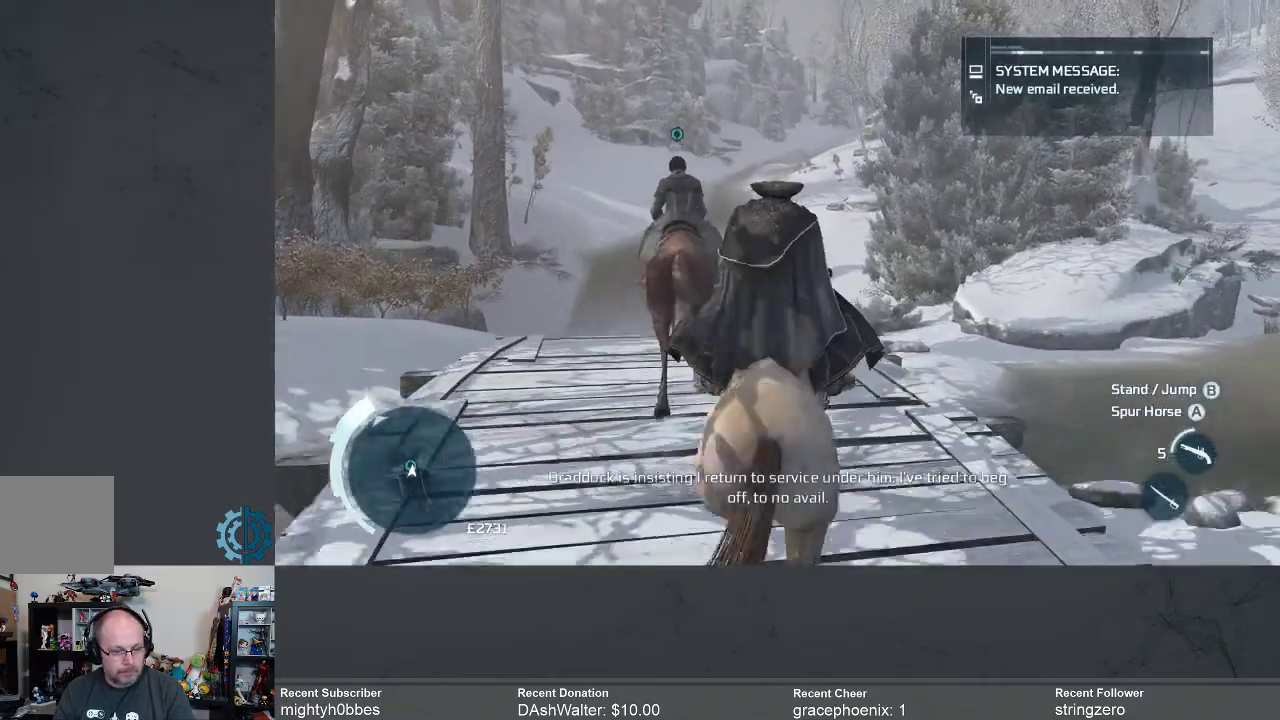
{"buttons": ["R2"], "left_stick": "up", "right_stick": "center", "events": [[67, "right_stick", "left"], [200, "right_stick", "center"]]}
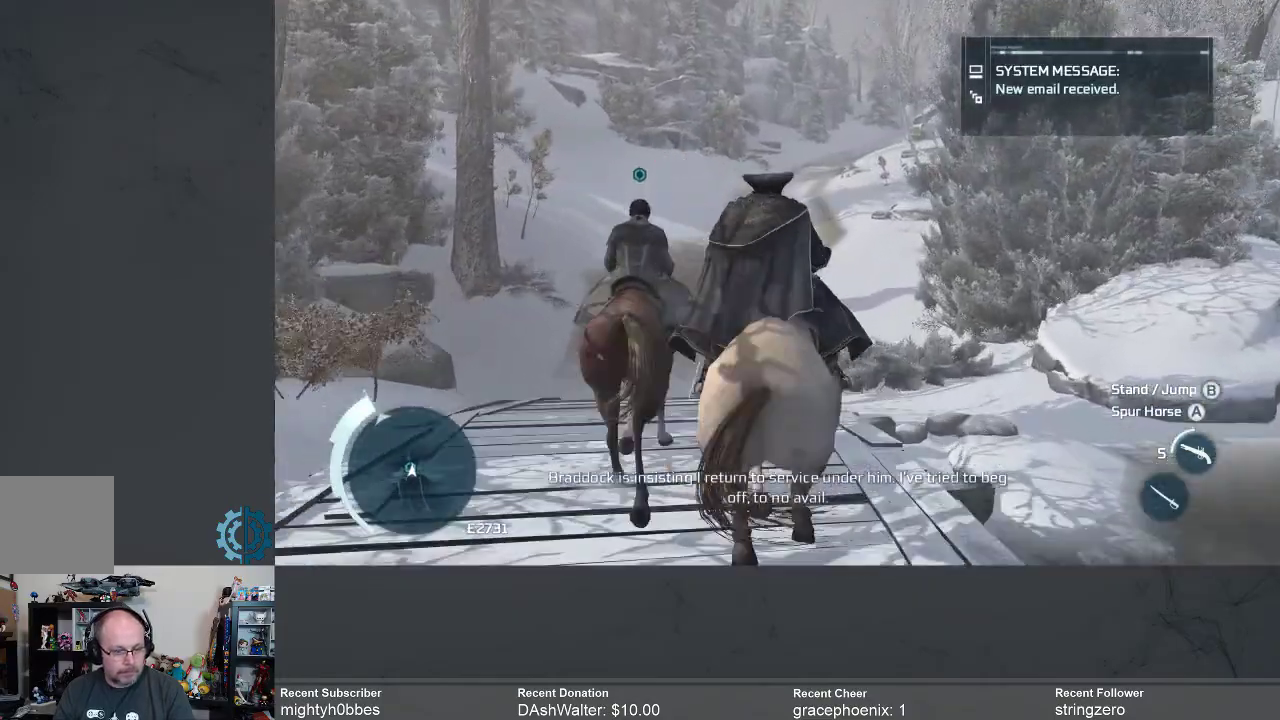
{"buttons": [], "left_stick": "up", "right_stick": "center", "events": [[300, "R2", "up"]]}
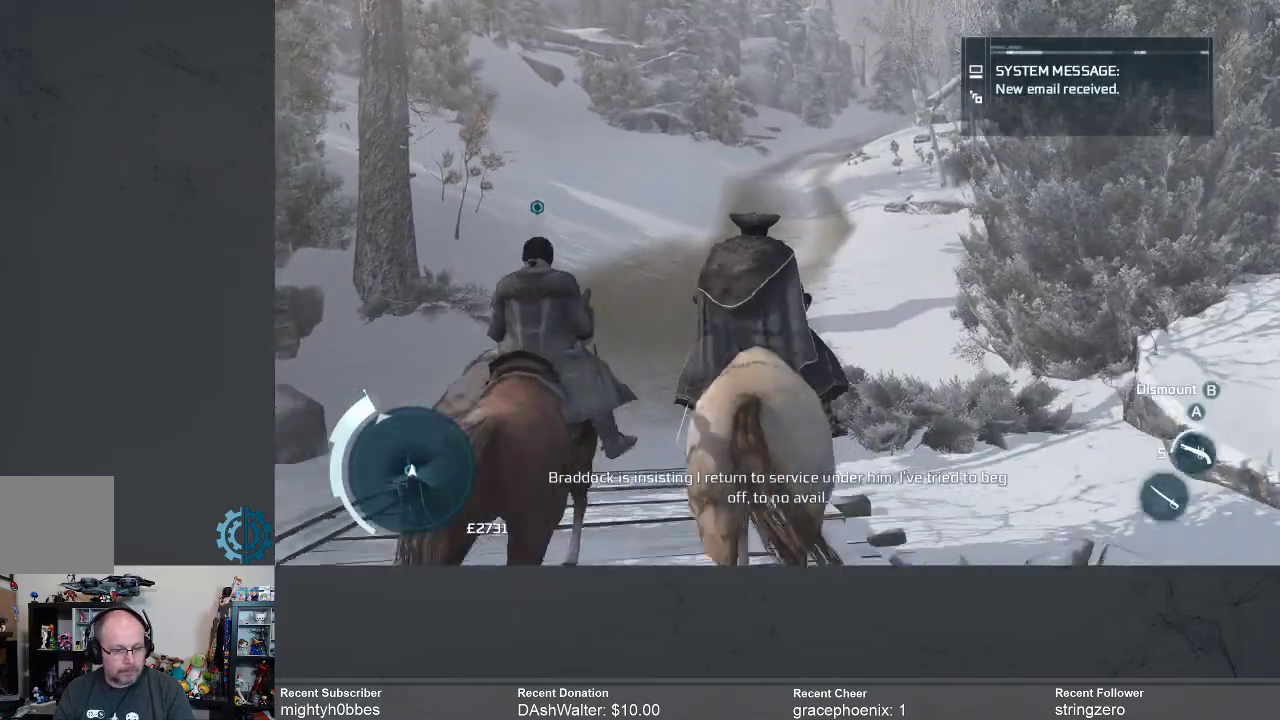
{"buttons": [], "left_stick": "up", "right_stick": "center", "events": []}
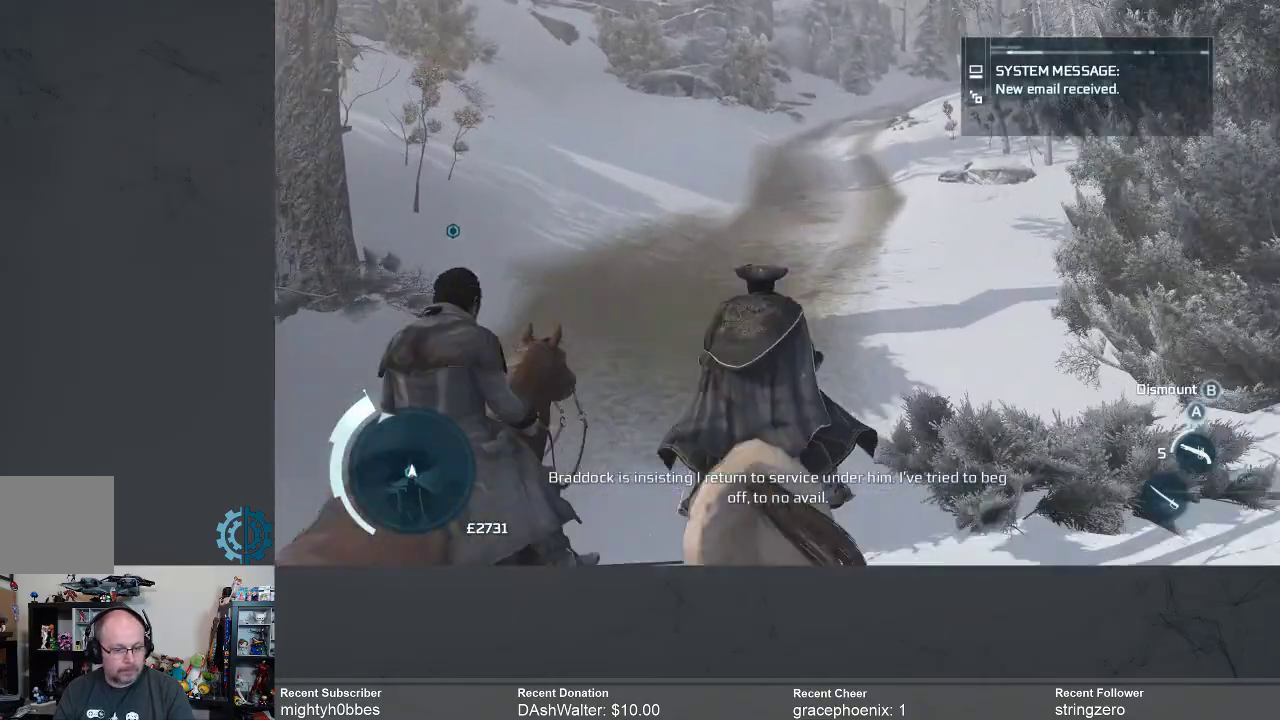
{"buttons": [], "left_stick": "up", "right_stick": "center", "events": []}
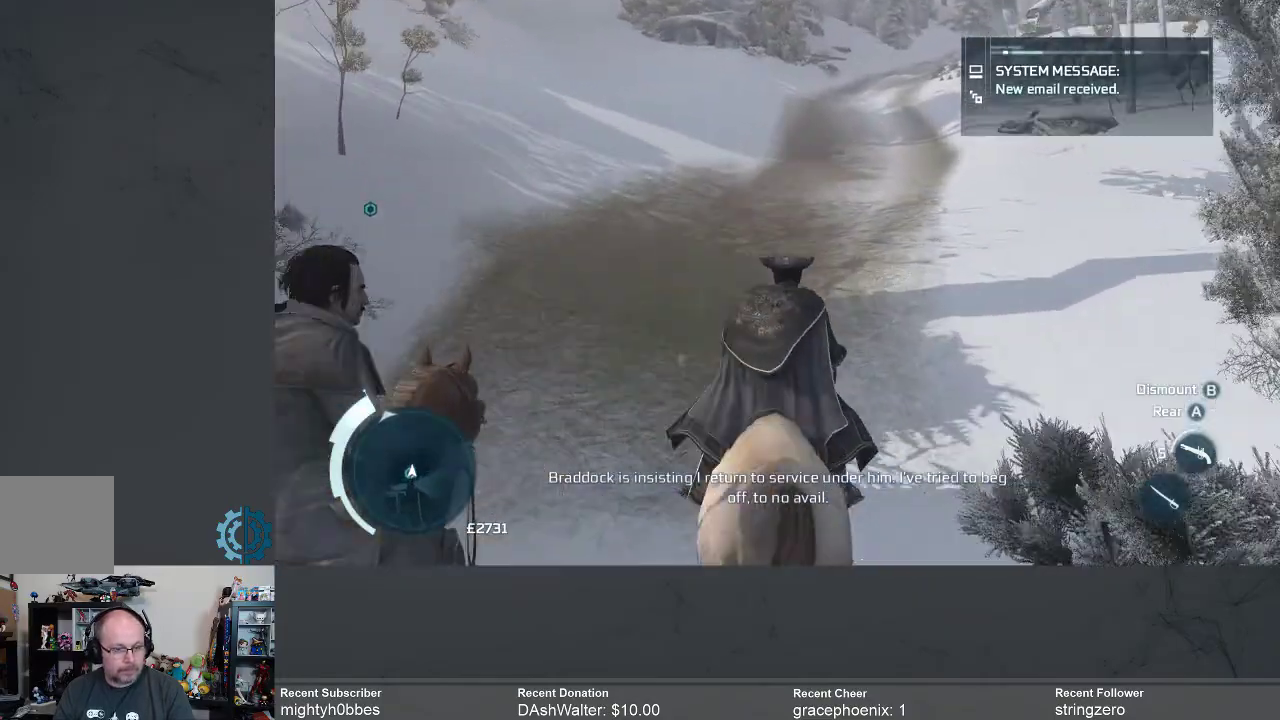
{"buttons": [], "left_stick": "up-right", "right_stick": "center", "events": [[233, "left_stick", "up-right"]]}
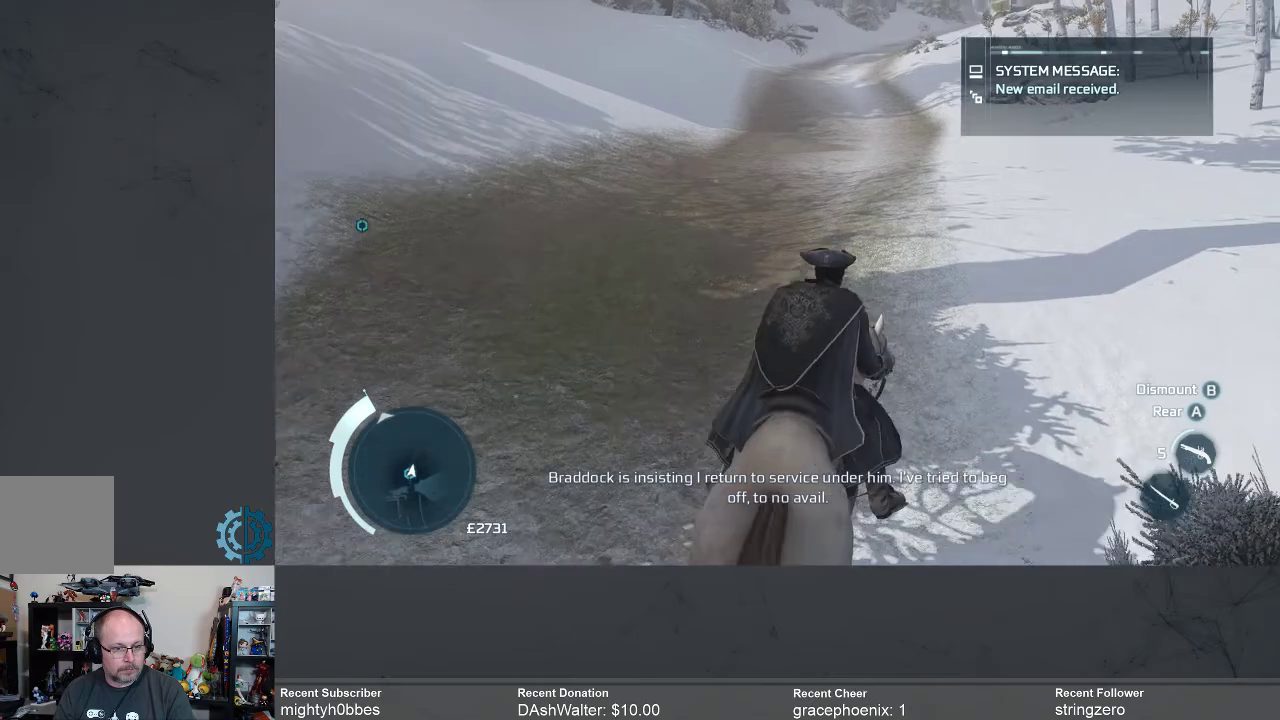
{"buttons": [], "left_stick": "up-right", "right_stick": "center", "events": [[33, "right_stick", "left"], [433, "right_stick", "center"]]}
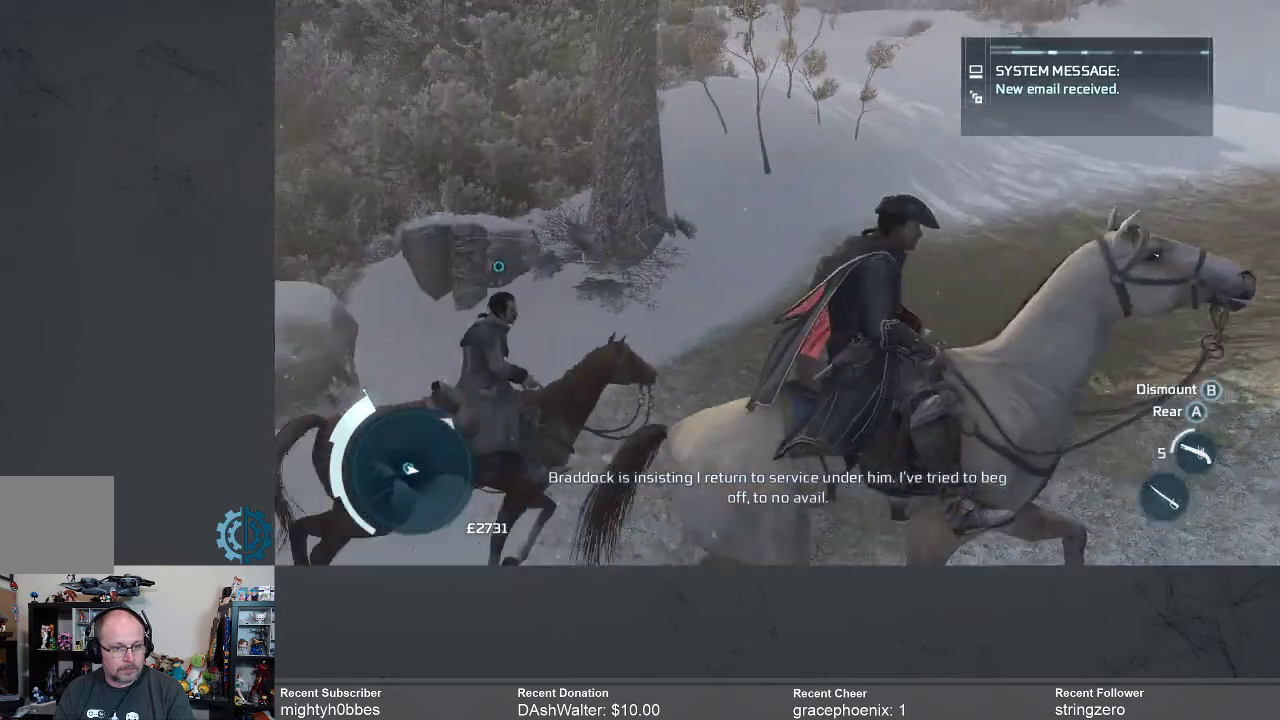
{"buttons": [], "left_stick": "up-right", "right_stick": "center", "events": []}
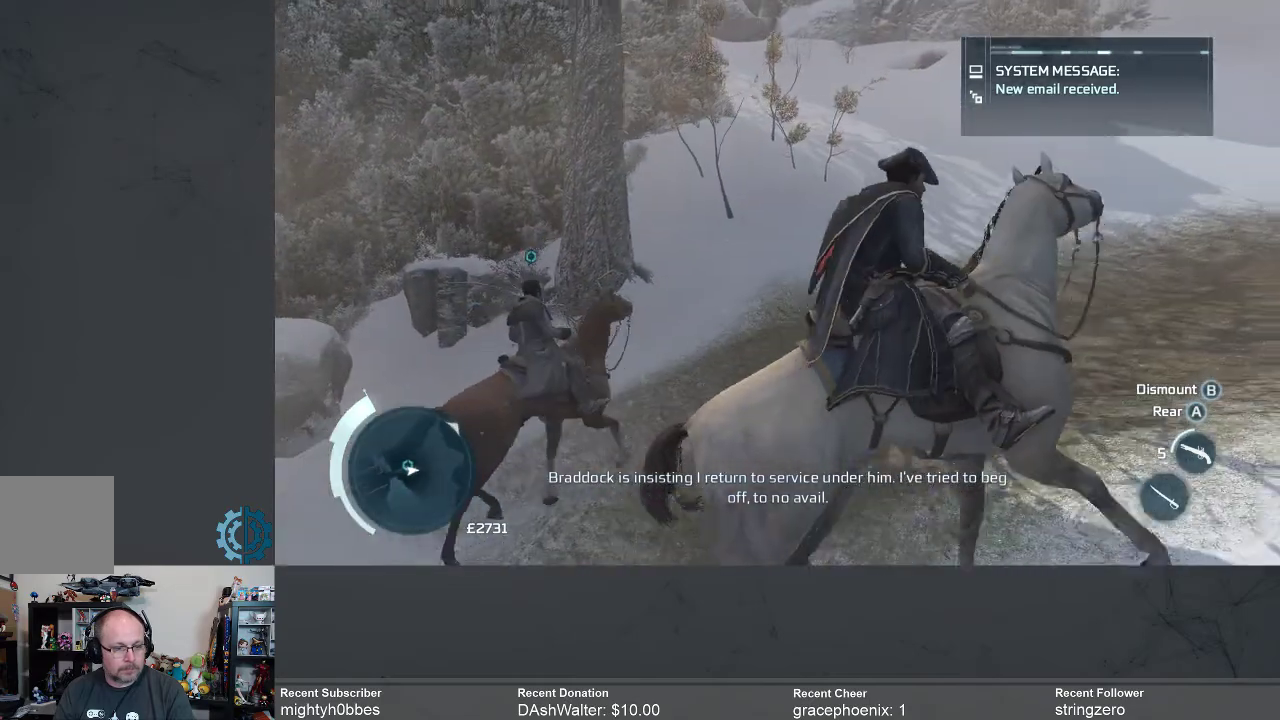
{"buttons": [], "left_stick": "up", "right_stick": "up", "events": [[67, "left_stick", "up"], [433, "right_stick", "up"]]}
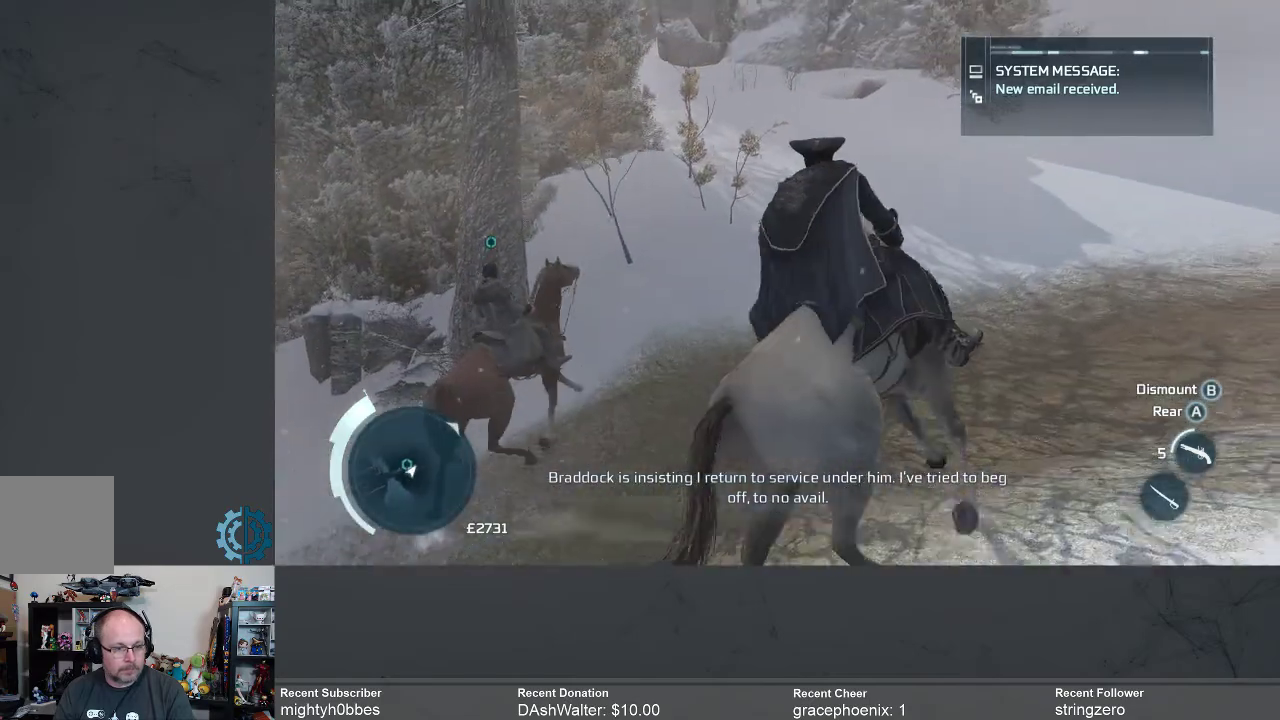
{"buttons": [], "left_stick": "up", "right_stick": "center", "events": [[67, "right_stick", "center"], [400, "right_stick", "left"], [500, "right_stick", "center"]]}
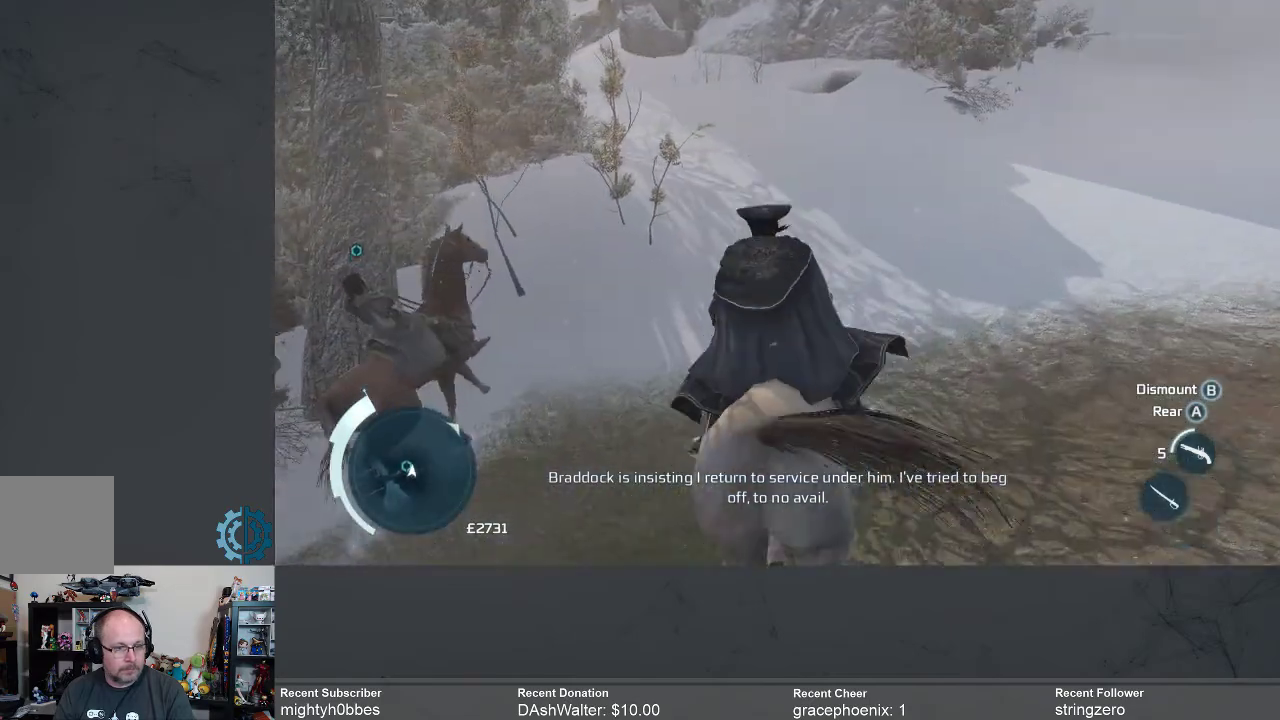
{"buttons": [], "left_stick": "up", "right_stick": "center", "events": [[200, "right_stick", "left"], [433, "right_stick", "center"]]}
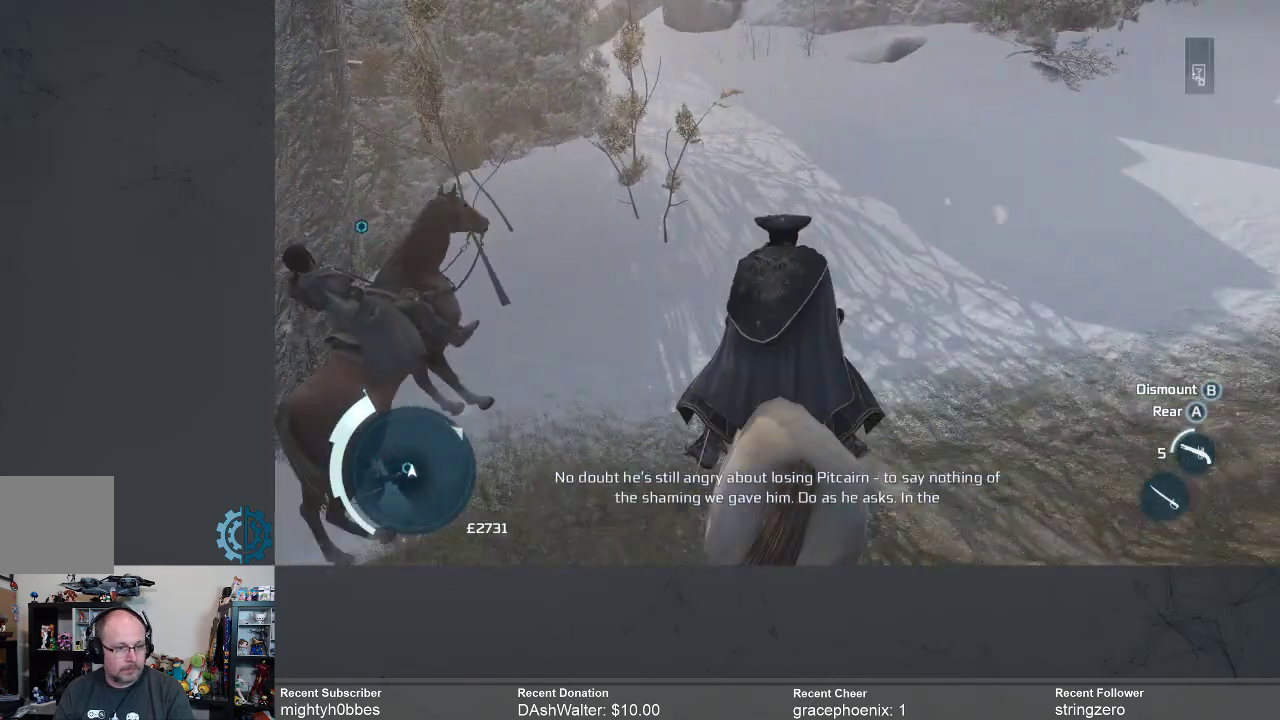
{"buttons": [], "left_stick": "up-right", "right_stick": "center", "events": [[167, "right_stick", "left"], [333, "right_stick", "center"], [467, "left_stick", "up-right"]]}
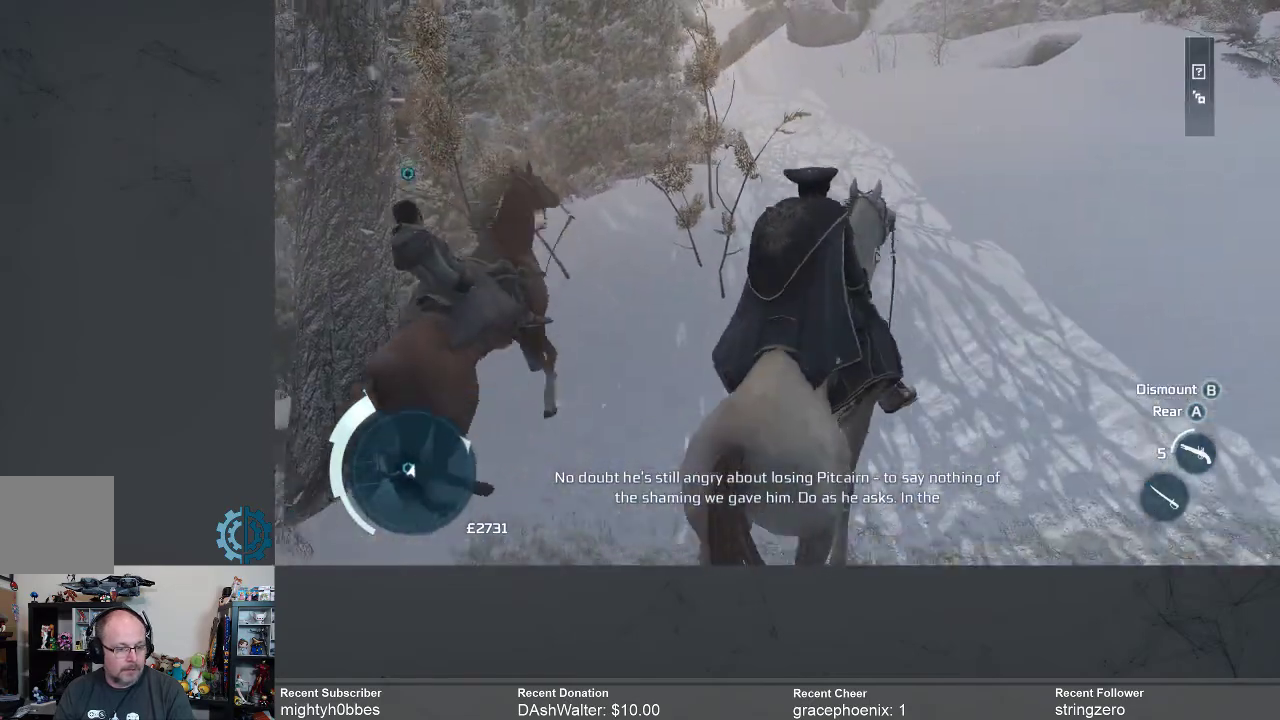
{"buttons": [], "left_stick": "up-right", "right_stick": "center", "events": [[100, "left_stick", "center"], [333, "left_stick", "up-right"]]}
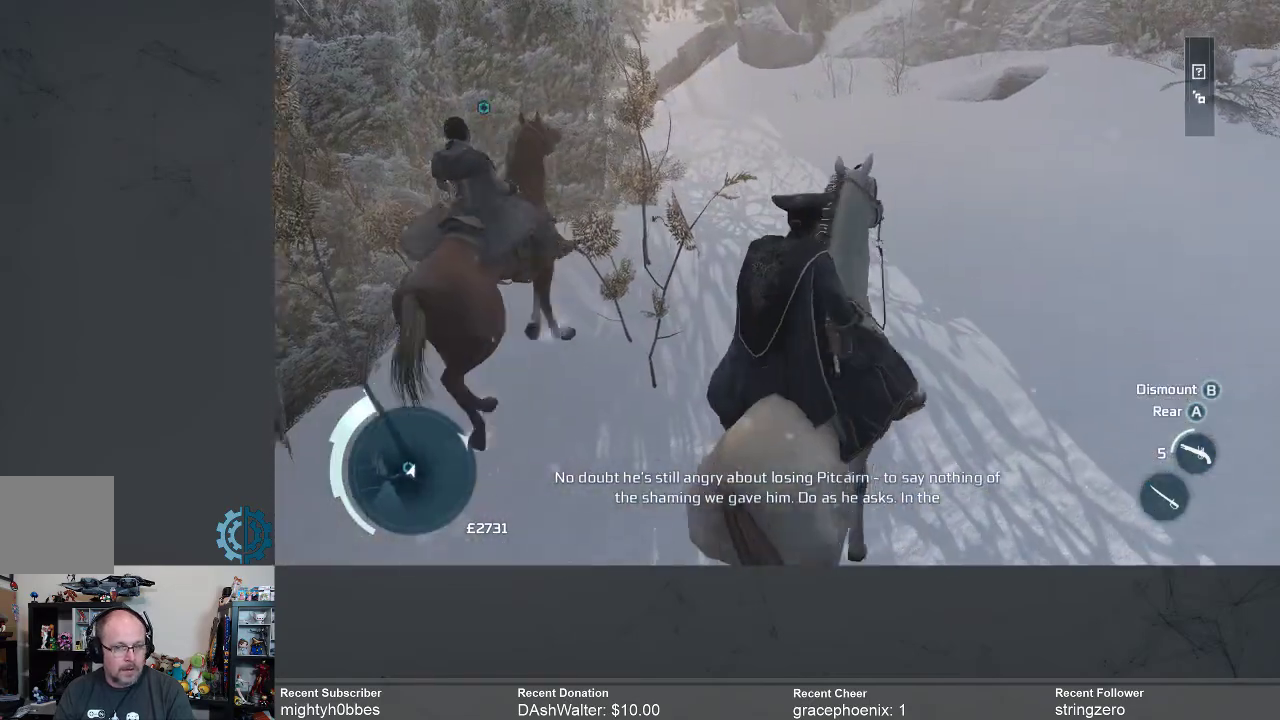
{"buttons": [], "left_stick": "up", "right_stick": "center", "events": [[167, "left_stick", "up"], [167, "right_stick", "up-left"], [367, "right_stick", "center"]]}